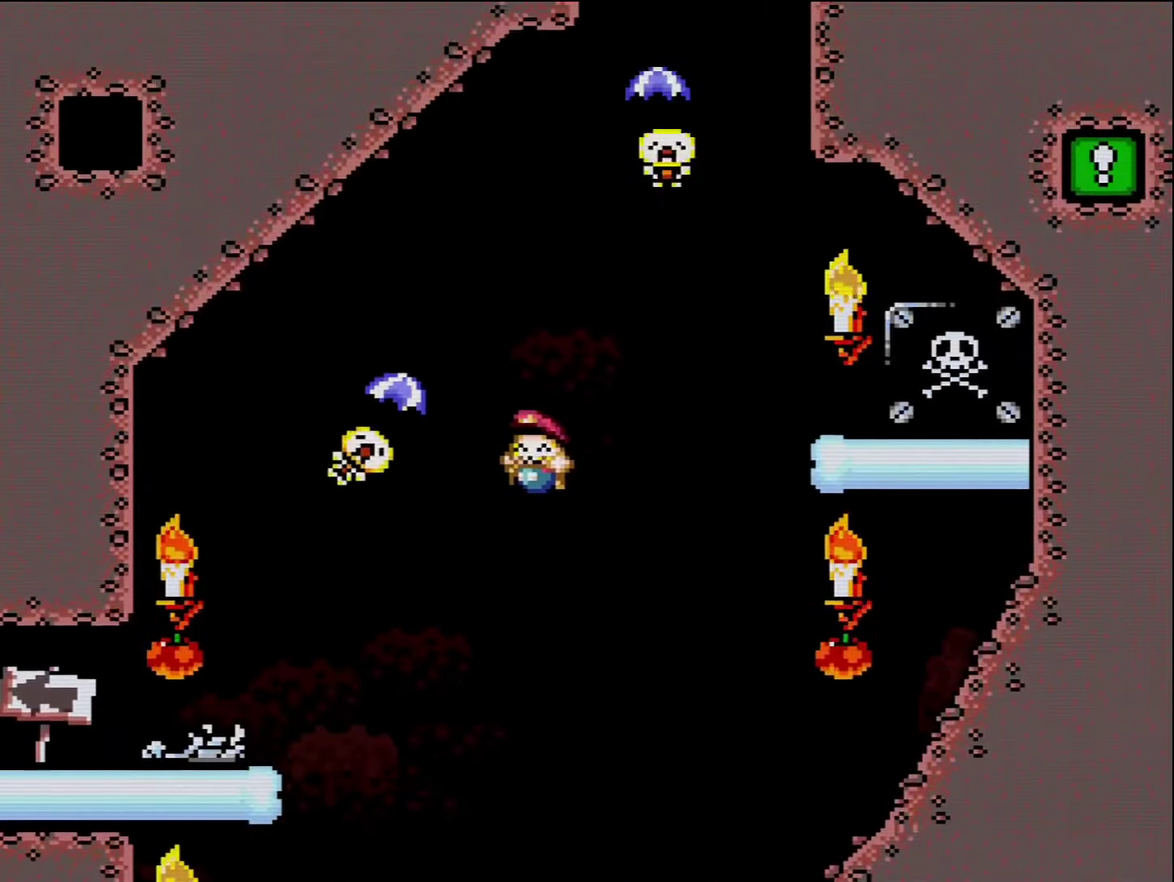
Gameplay with a controller (Nintendo layout); each line is a JSON object with the inputs held at the frame after it. "events" lists button and stick changes between this image and that frame as [ms after this image, input, new state], when the widget could be followed in between. Not read: L3 R3.
{"buttons": ["B", "Y", "DPAD_RIGHT"], "events": [[133, "DPAD_LEFT", "up"], [166, "DPAD_RIGHT", "down"]]}
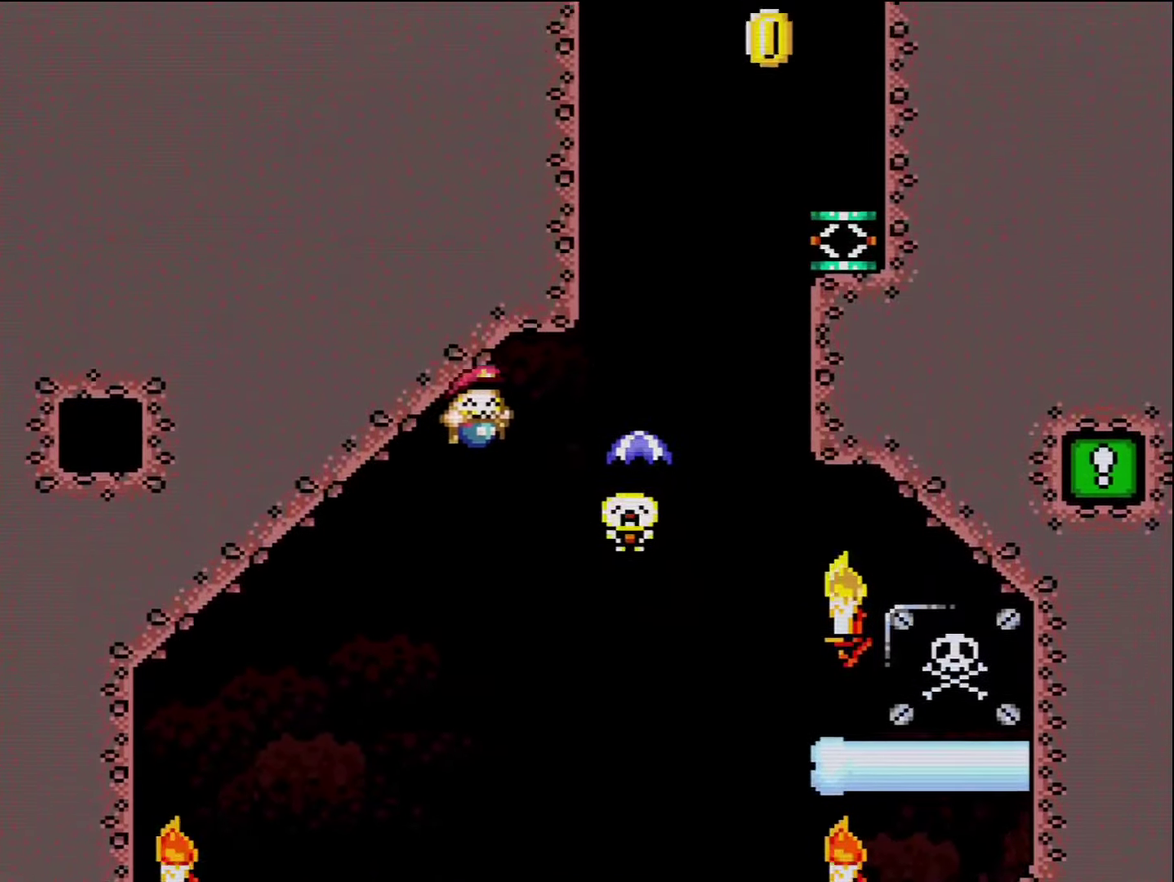
{"buttons": ["B", "Y", "DPAD_LEFT"], "events": [[266, "B", "up"], [366, "B", "down"], [383, "DPAD_LEFT", "down"], [383, "DPAD_RIGHT", "up"]]}
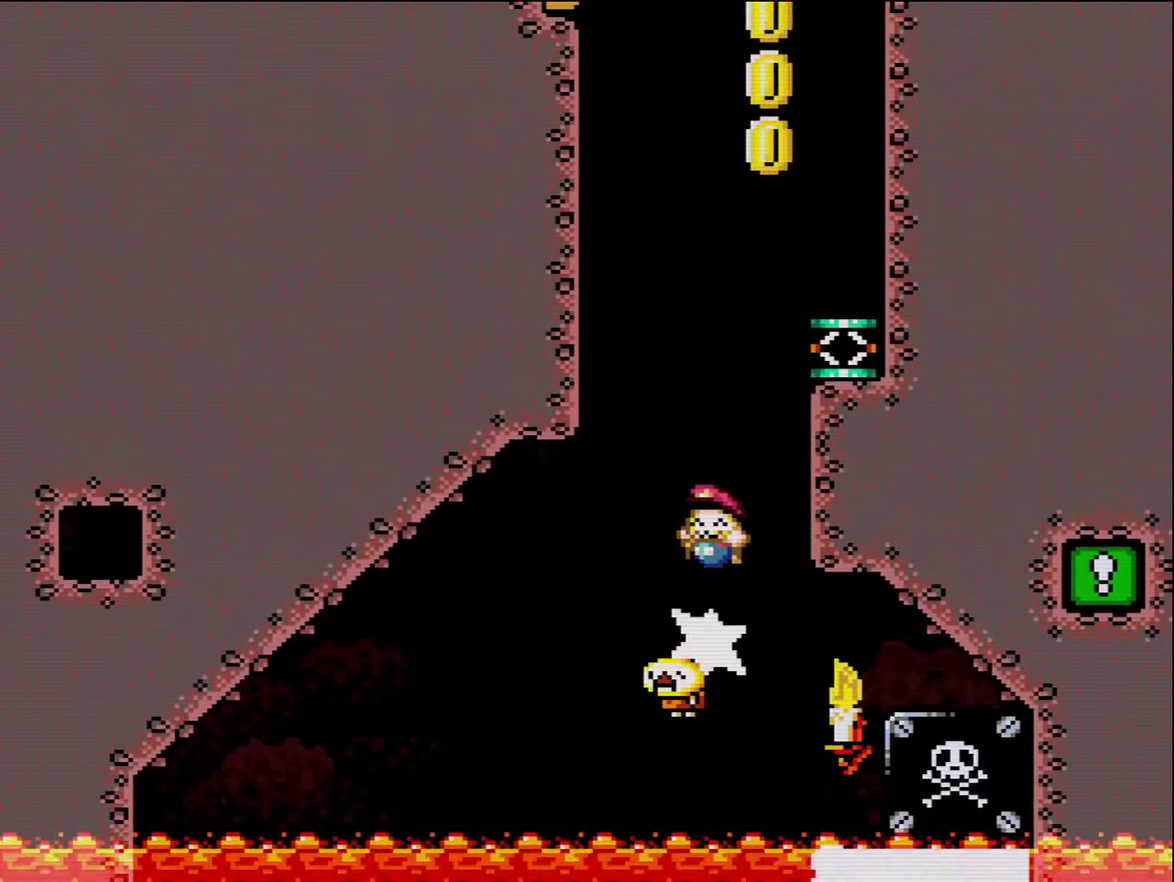
{"buttons": ["Y"], "events": [[83, "DPAD_LEFT", "up"], [133, "DPAD_RIGHT", "down"], [383, "B", "up"], [450, "DPAD_RIGHT", "up"]]}
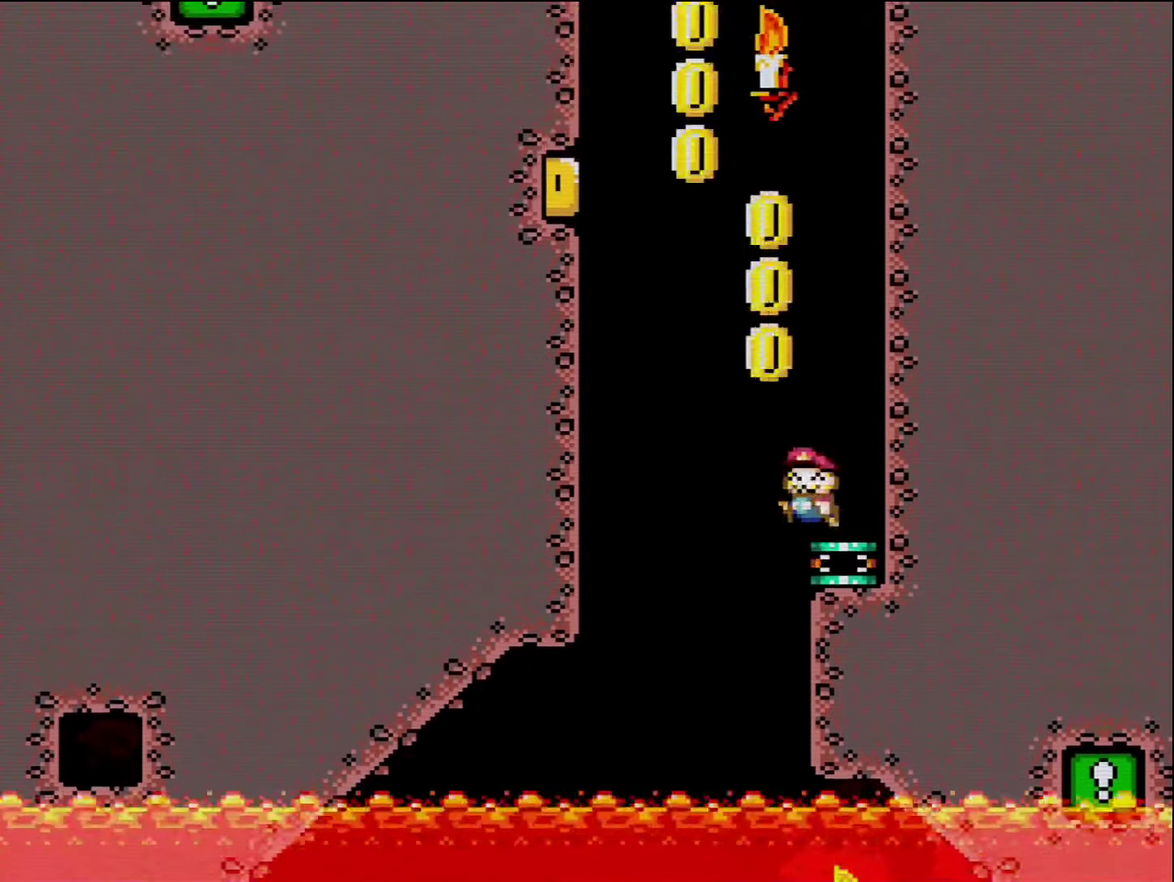
{"buttons": ["B", "Y"], "events": [[50, "DPAD_LEFT", "down"], [83, "B", "down"], [450, "DPAD_LEFT", "up"]]}
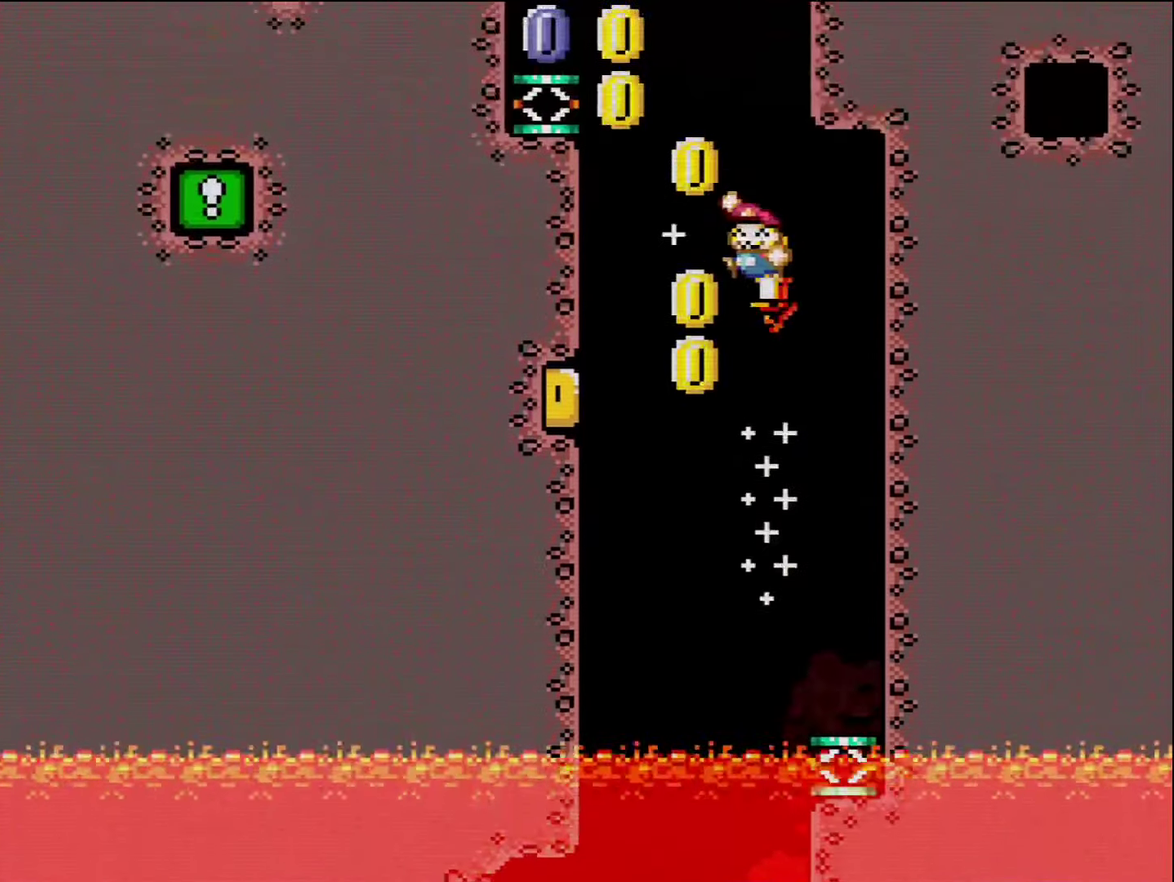
{"buttons": ["X", "DPAD_LEFT"], "events": [[83, "DPAD_LEFT", "down"], [366, "B", "up"], [366, "Y", "up"], [383, "X", "down"]]}
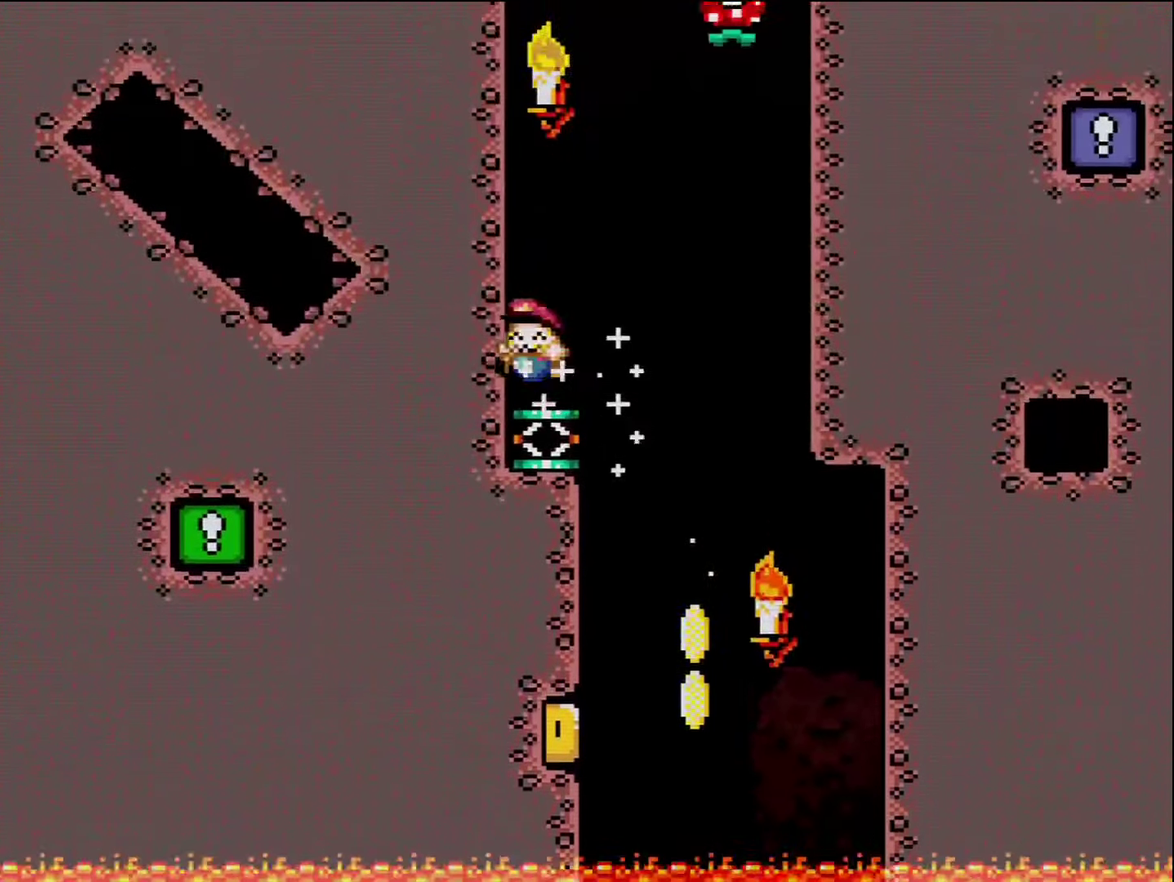
{"buttons": ["A", "X"], "events": [[16, "DPAD_LEFT", "up"], [116, "A", "down"]]}
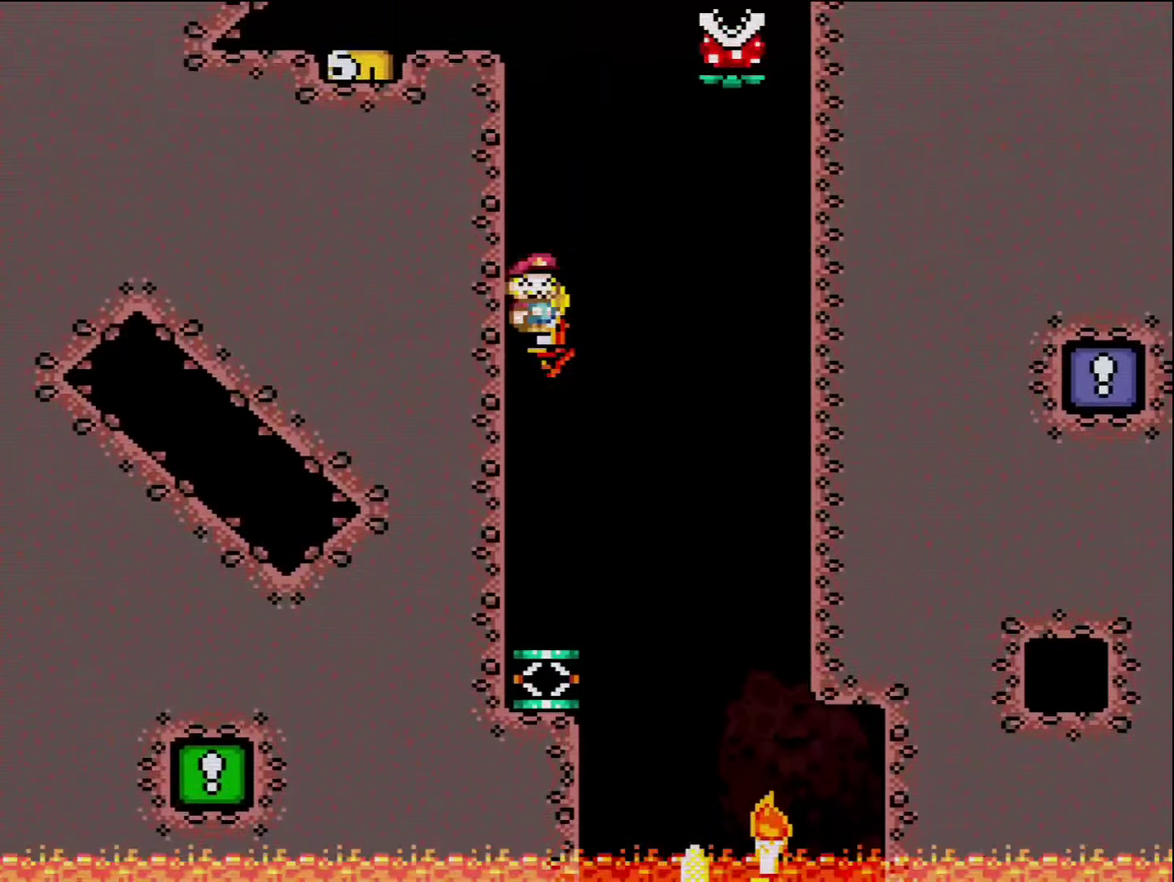
{"buttons": ["A", "X"], "events": [[83, "DPAD_RIGHT", "down"], [483, "DPAD_RIGHT", "up"]]}
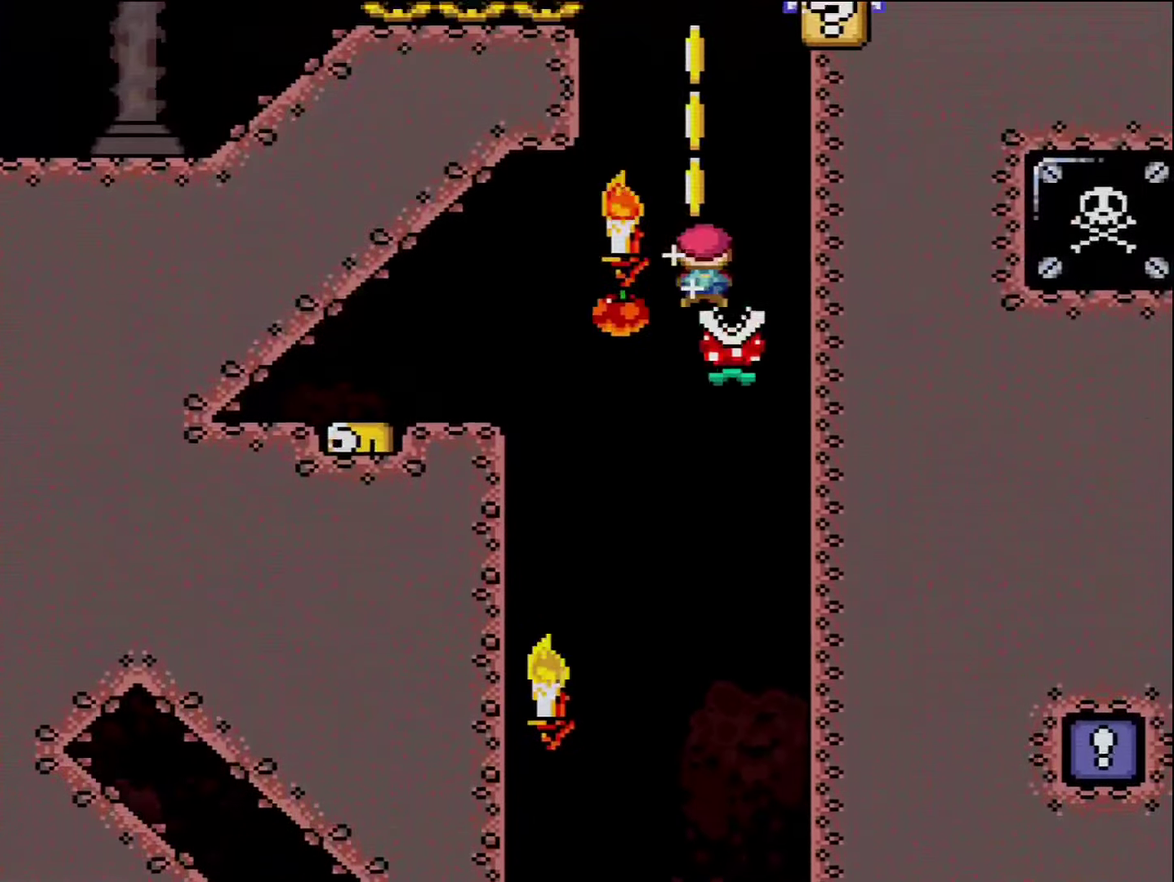
{"buttons": ["A", "X", "DPAD_RIGHT"], "events": [[50, "DPAD_LEFT", "down"], [416, "DPAD_LEFT", "up"], [450, "DPAD_RIGHT", "down"]]}
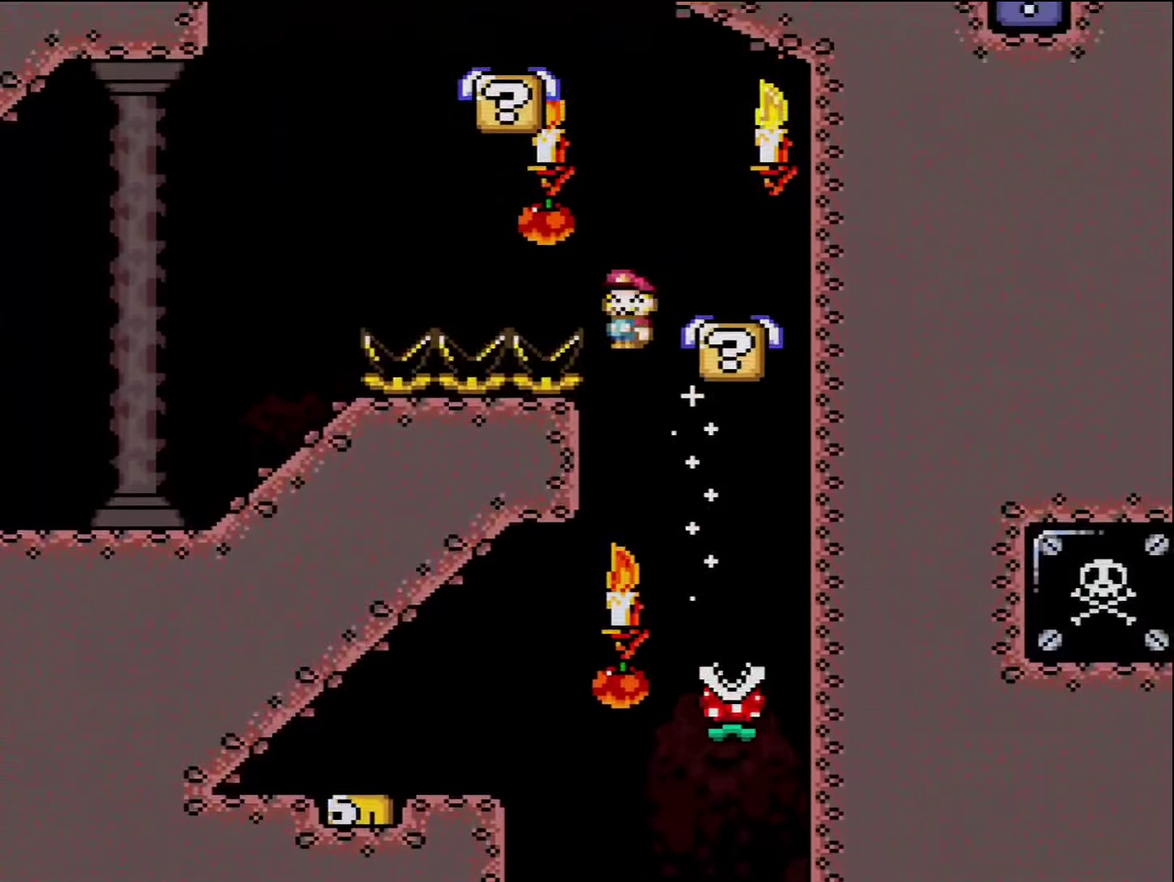
{"buttons": ["B", "Y", "DPAD_LEFT"], "events": [[200, "A", "up"], [200, "DPAD_LEFT", "down"], [200, "DPAD_RIGHT", "up"], [266, "X", "up"], [266, "Y", "down"], [333, "B", "down"]]}
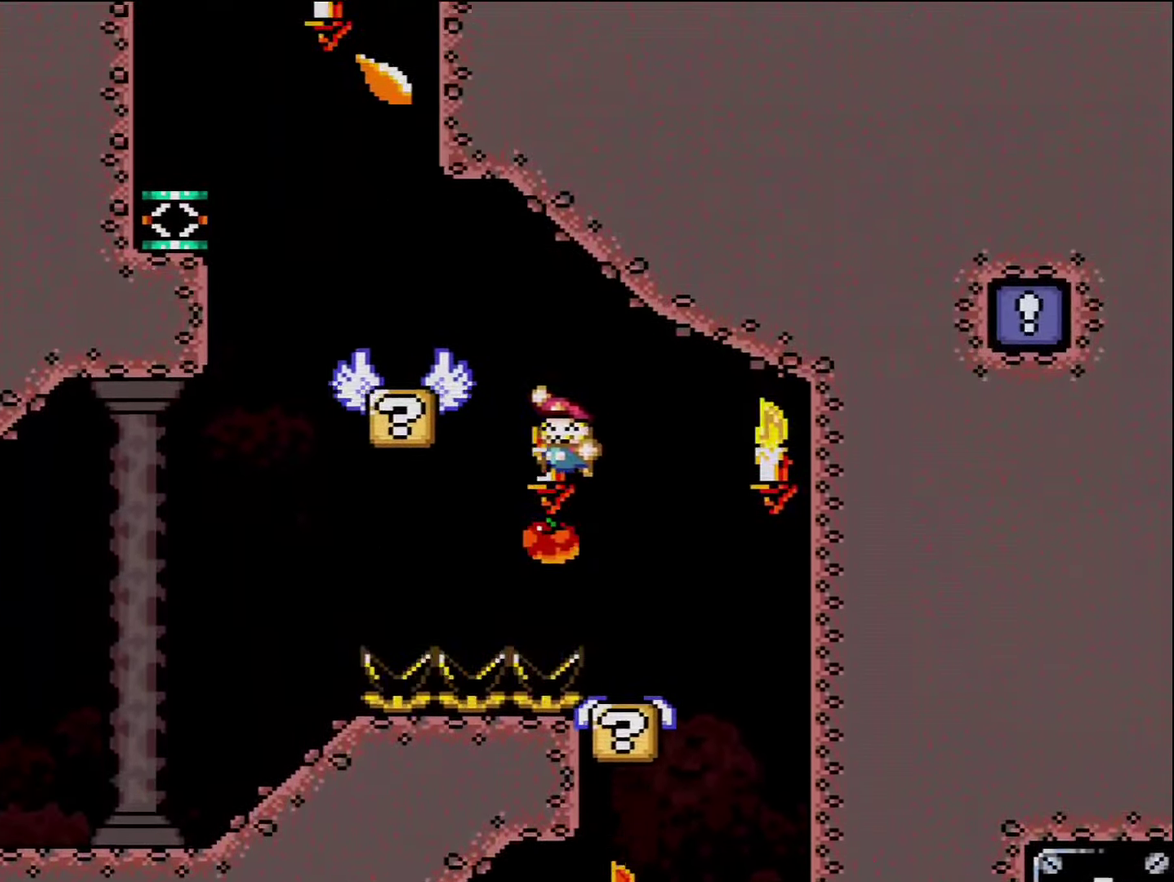
{"buttons": ["B", "Y"], "events": [[300, "B", "up"], [367, "DPAD_LEFT", "up"], [367, "DPAD_RIGHT", "down"], [417, "B", "down"], [483, "DPAD_RIGHT", "up"]]}
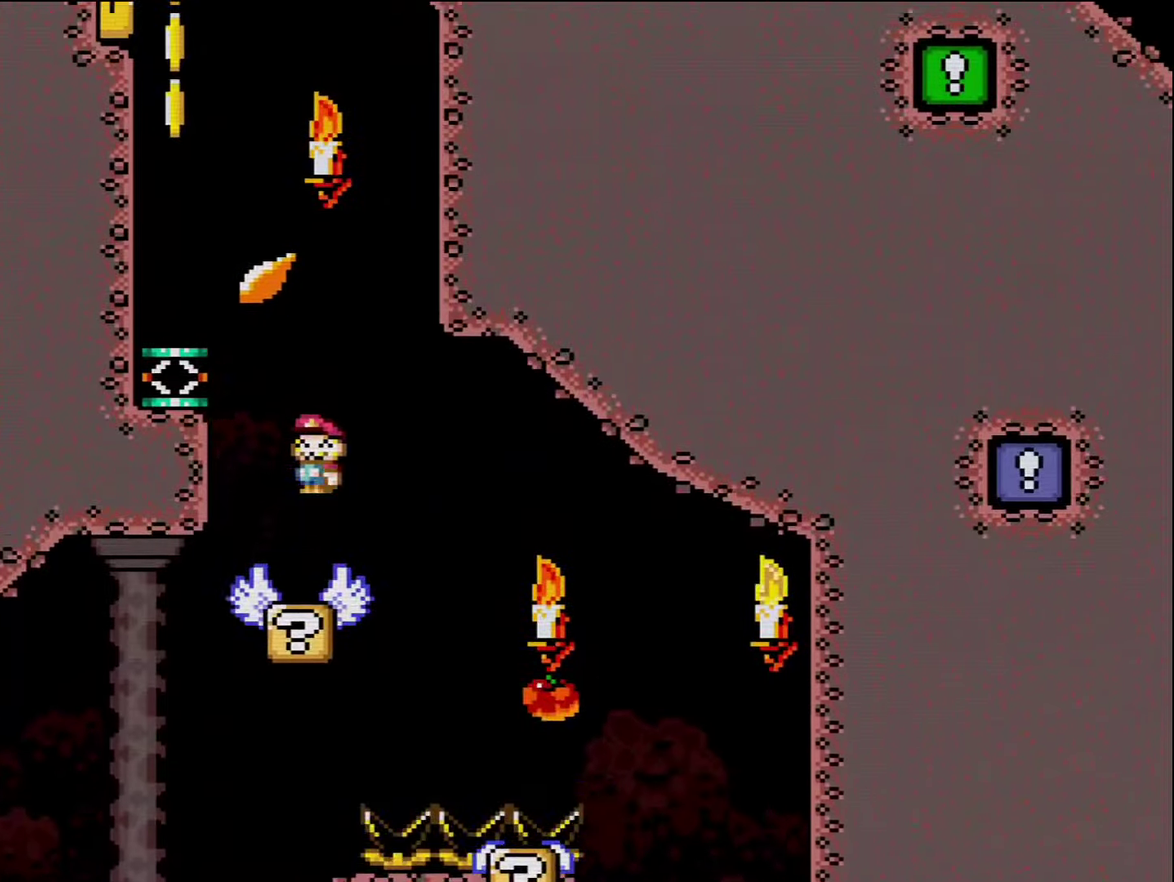
{"buttons": ["B", "Y", "DPAD_LEFT"], "events": [[17, "DPAD_LEFT", "down"]]}
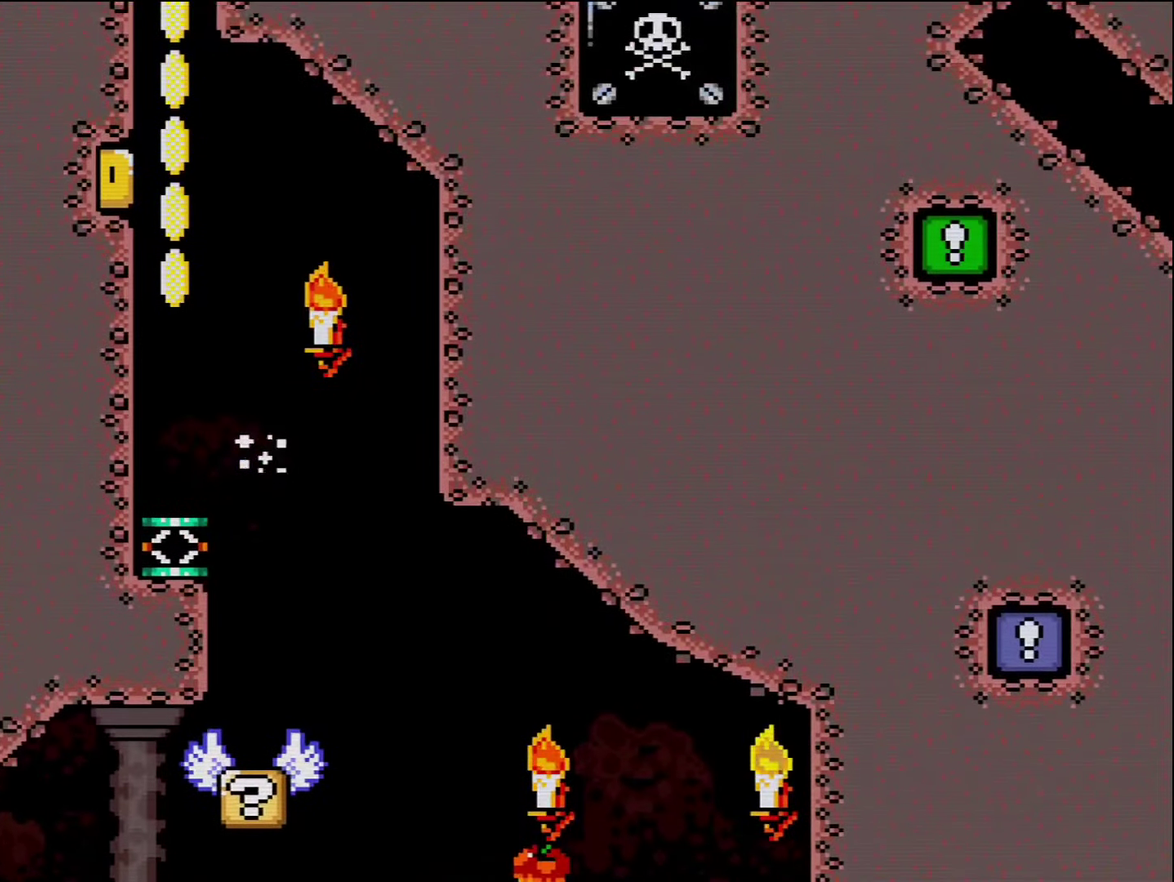
{"buttons": ["B", "Y", "DPAD_LEFT"], "events": [[167, "B", "up"], [450, "B", "down"]]}
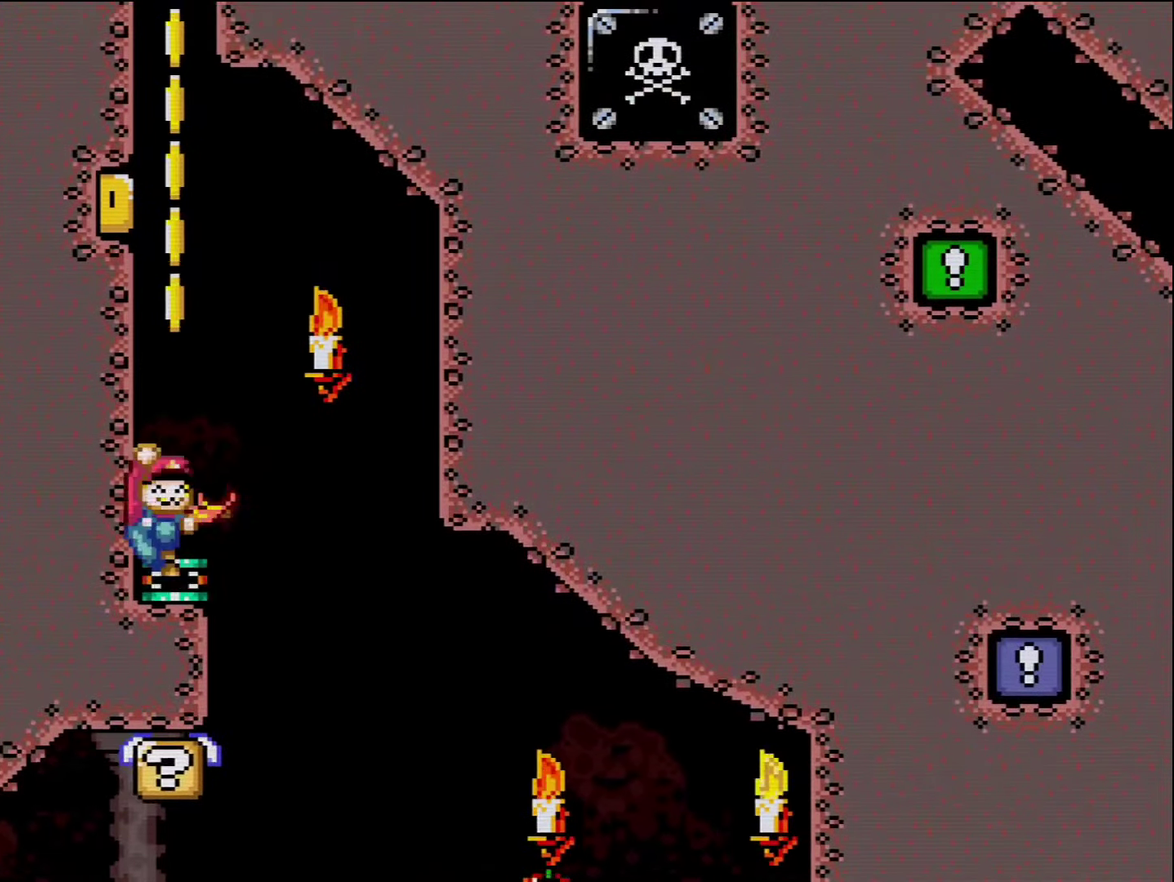
{"buttons": ["B", "Y", "DPAD_RIGHT"], "events": [[17, "DPAD_LEFT", "up"], [50, "Y", "up"], [167, "Y", "down"], [450, "DPAD_RIGHT", "down"]]}
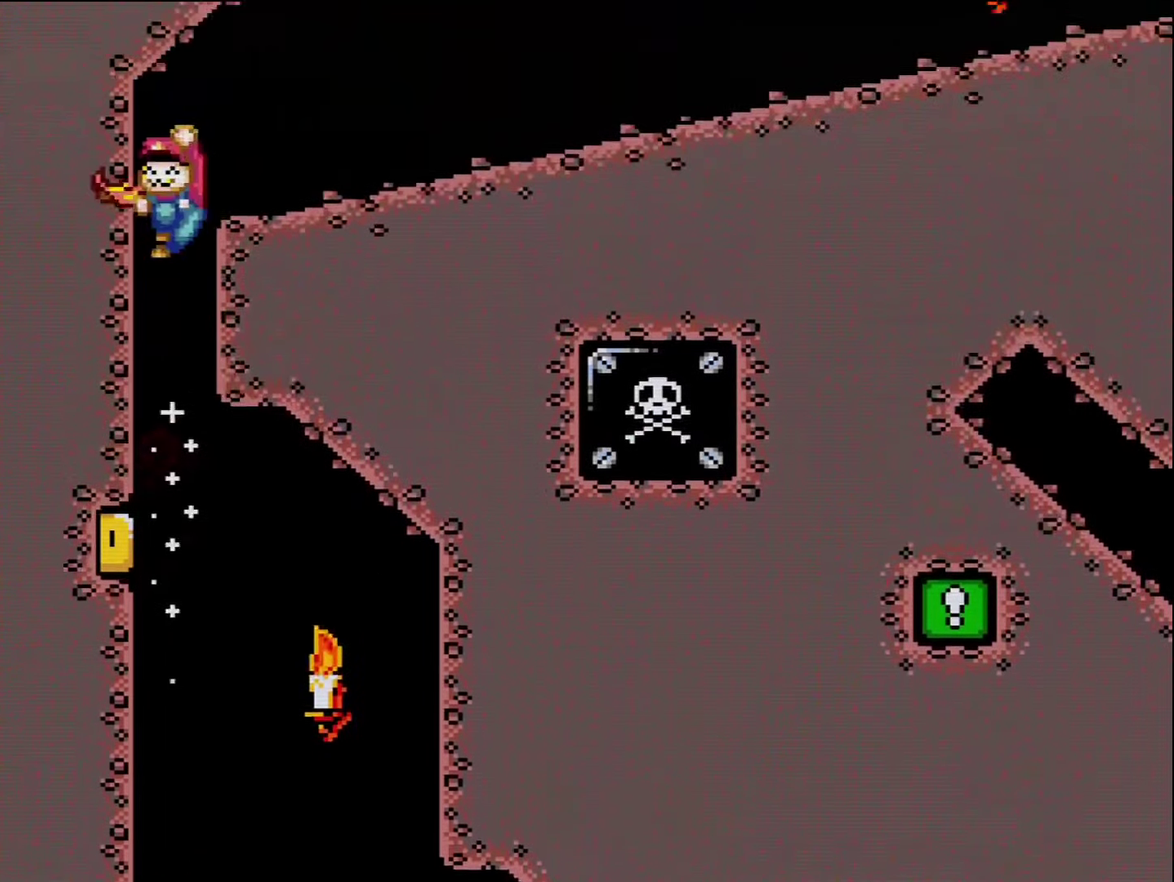
{"buttons": ["Y", "DPAD_RIGHT"], "events": [[200, "B", "up"]]}
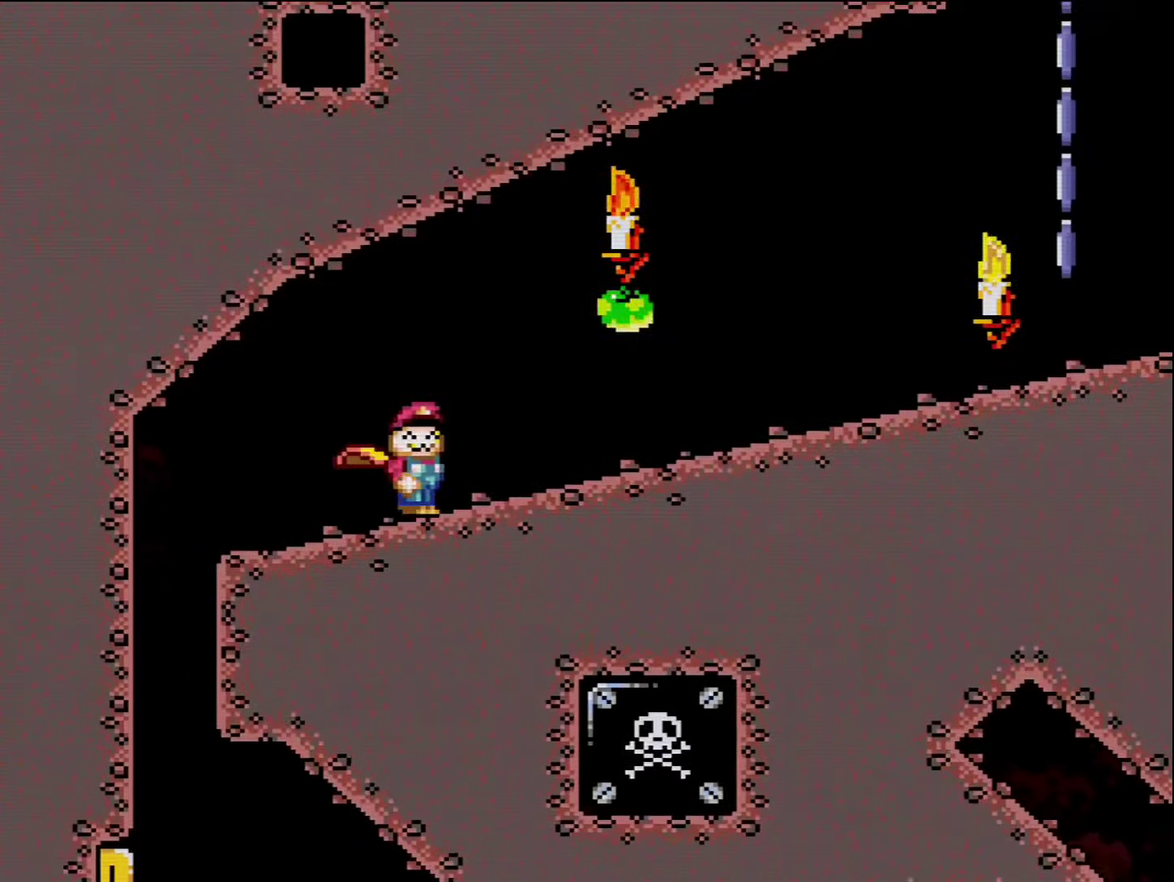
{"buttons": ["X", "DPAD_RIGHT"], "events": [[167, "X", "down"], [167, "Y", "up"]]}
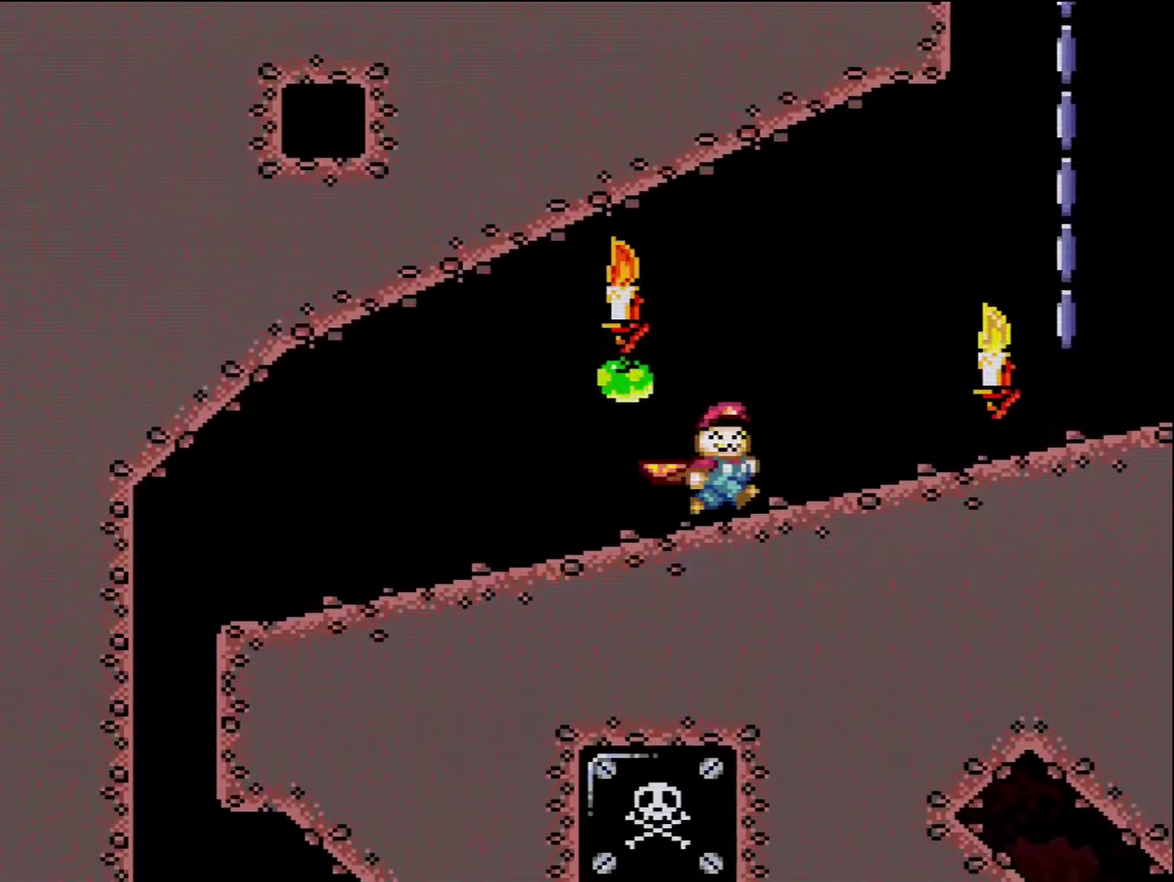
{"buttons": ["X", "DPAD_RIGHT"], "events": []}
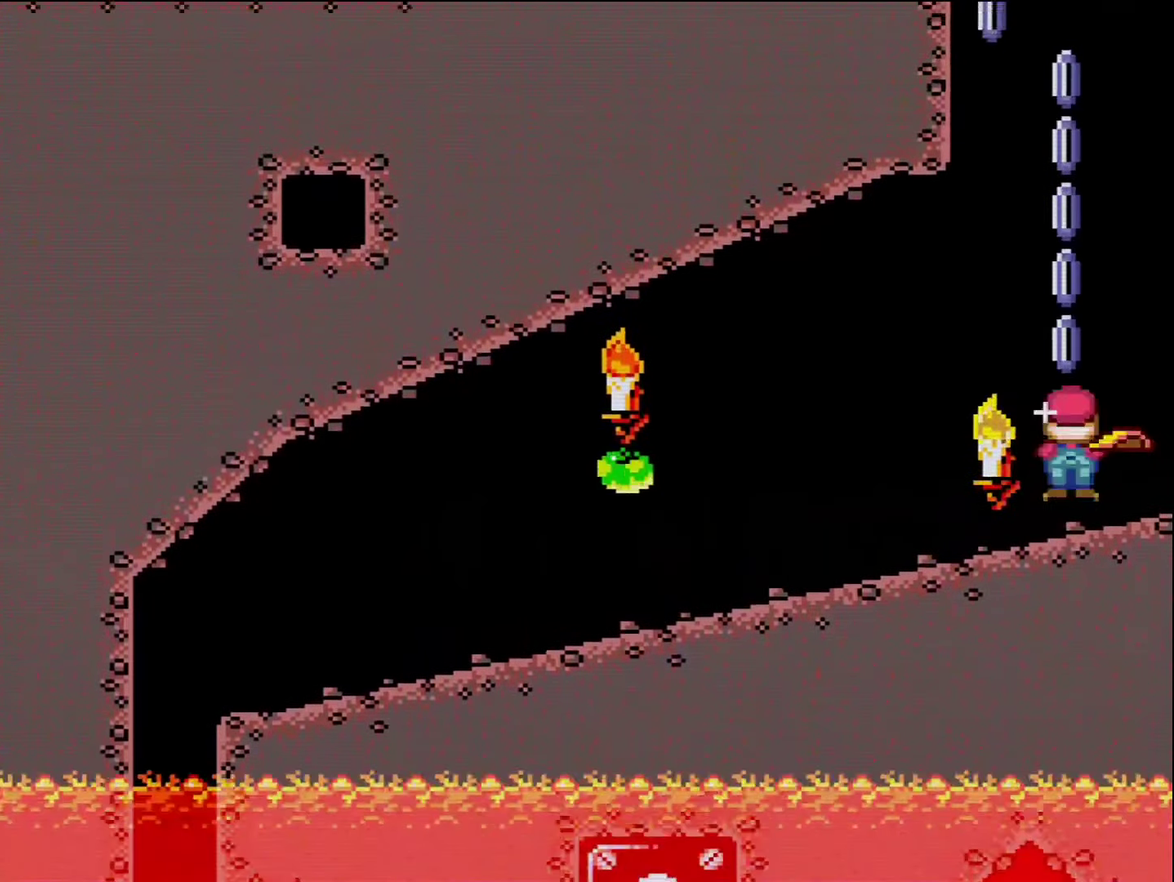
{"buttons": ["A", "X"], "events": [[17, "A", "down"], [117, "DPAD_LEFT", "down"], [117, "DPAD_RIGHT", "up"], [483, "DPAD_LEFT", "up"]]}
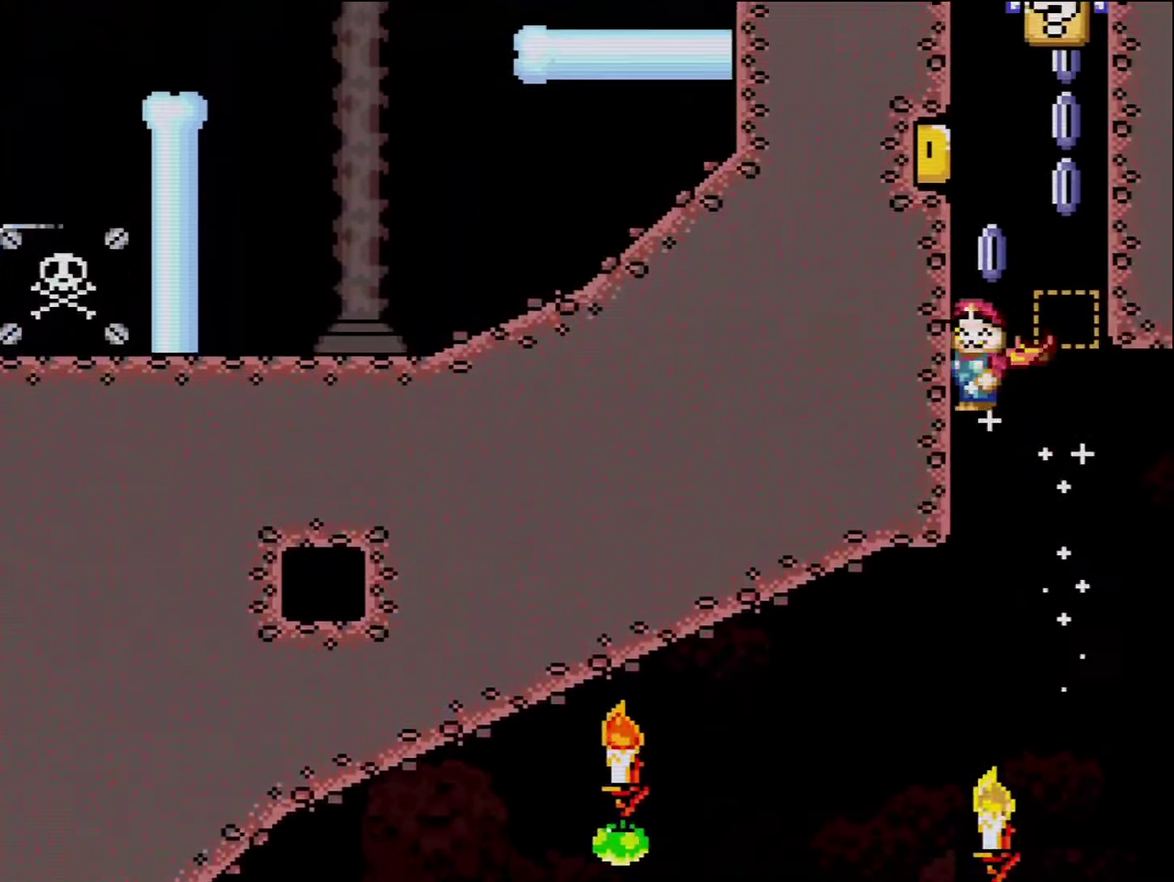
{"buttons": ["A", "X", "DPAD_LEFT"], "events": [[17, "DPAD_RIGHT", "down"], [400, "DPAD_RIGHT", "up"], [417, "DPAD_LEFT", "down"]]}
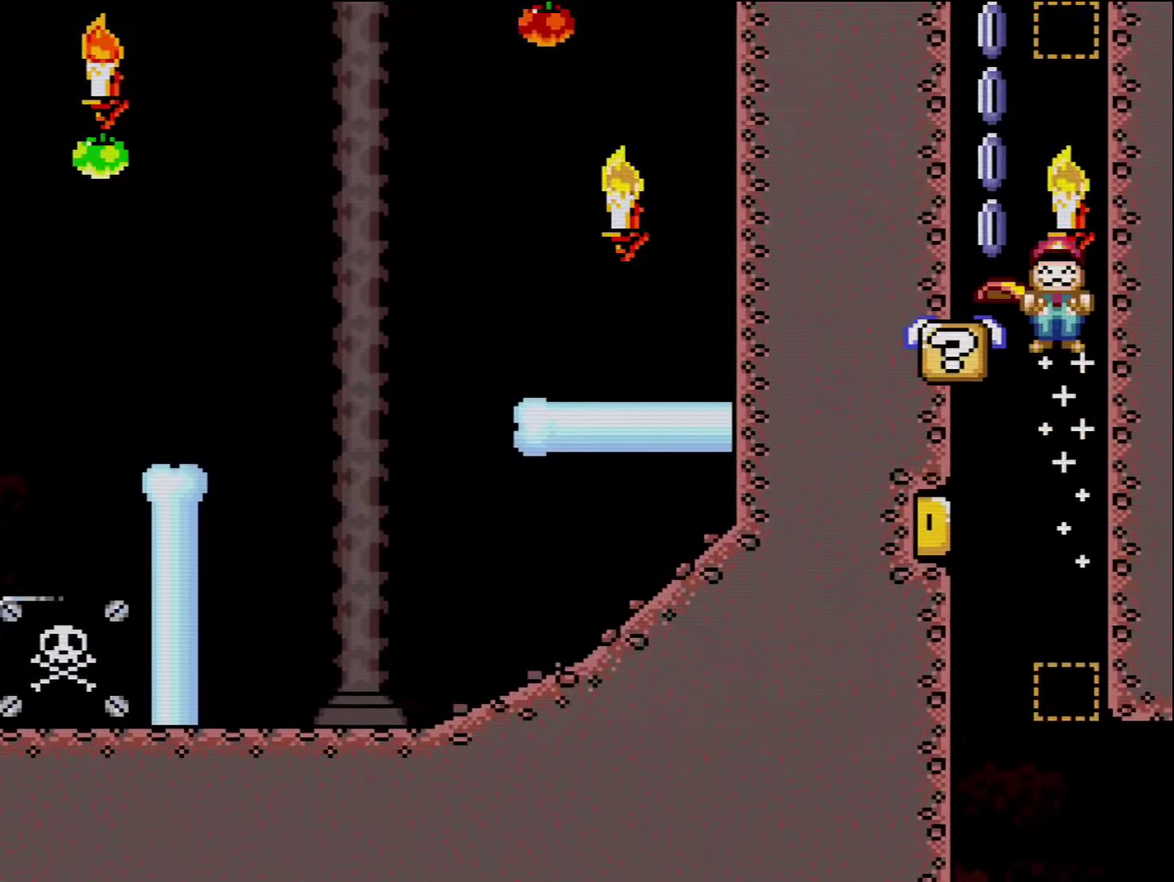
{"buttons": ["A", "X", "DPAD_RIGHT"], "events": [[300, "DPAD_LEFT", "up"], [333, "DPAD_RIGHT", "down"]]}
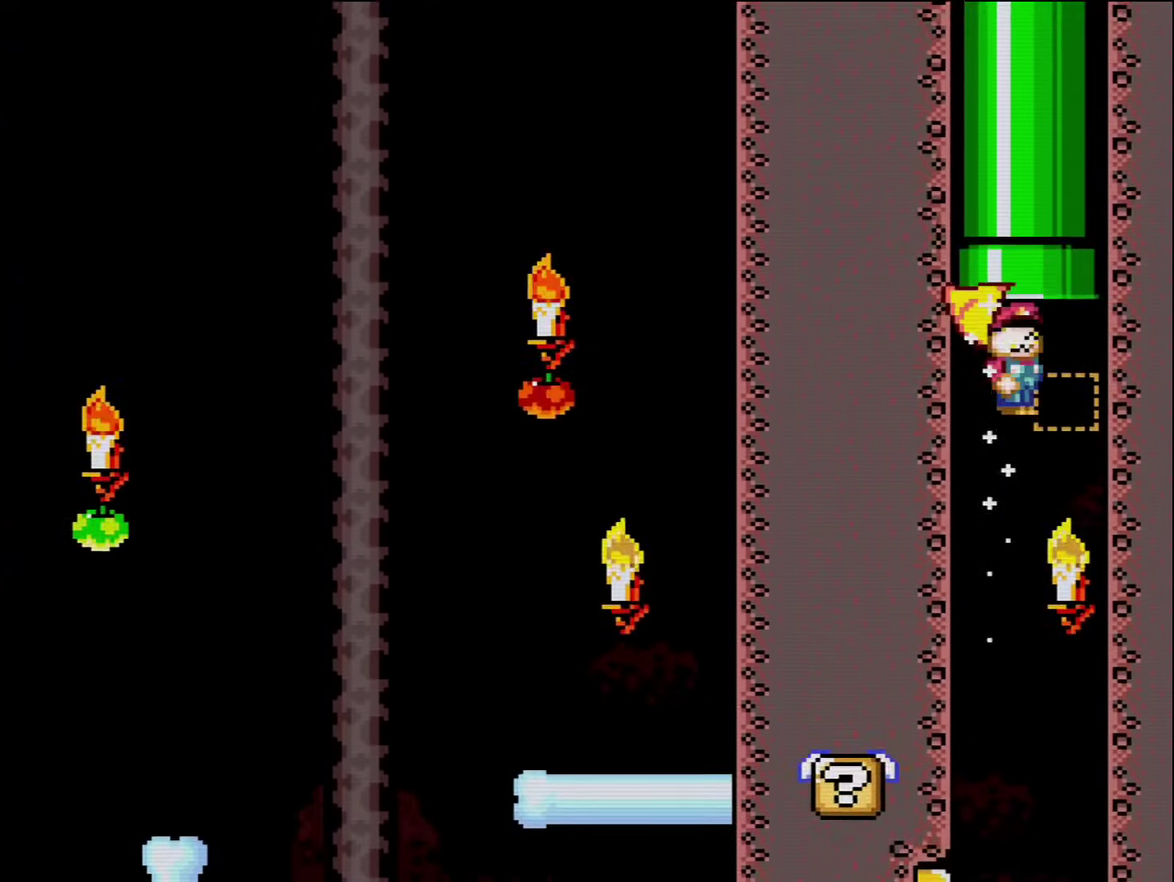
{"buttons": ["A", "X"], "events": [[83, "DPAD_RIGHT", "up"], [334, "DPAD_LEFT", "down"], [484, "DPAD_LEFT", "up"]]}
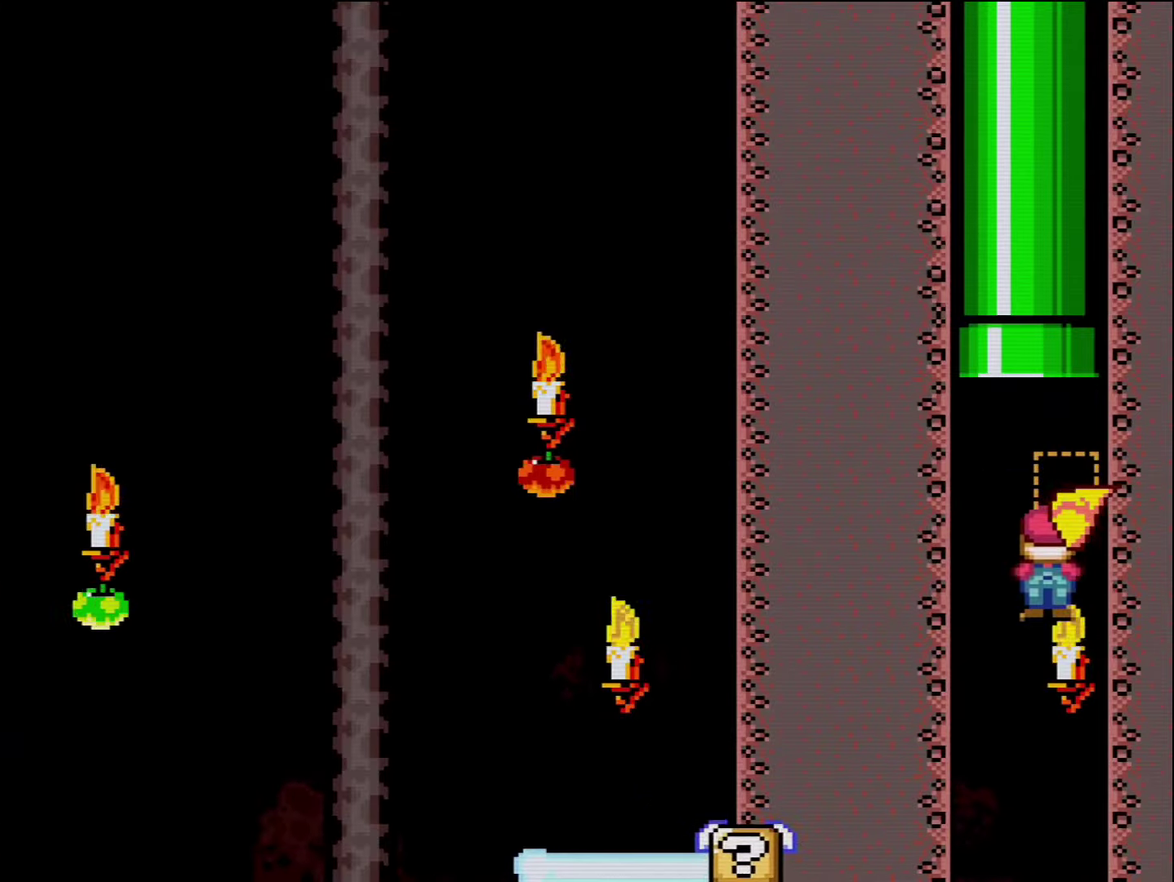
{"buttons": ["A", "X"], "events": [[267, "DPAD_RIGHT", "down"], [384, "DPAD_RIGHT", "up"]]}
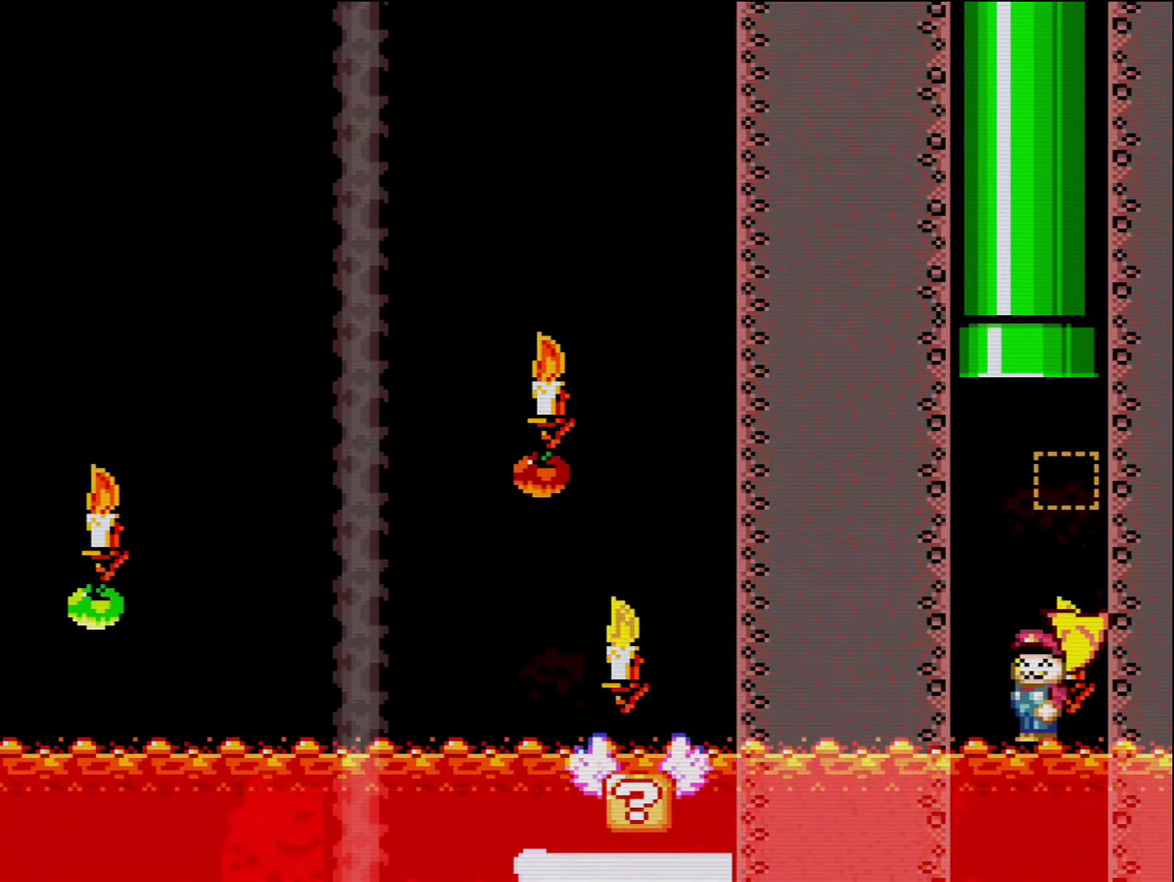
{"buttons": ["A", "X"], "events": []}
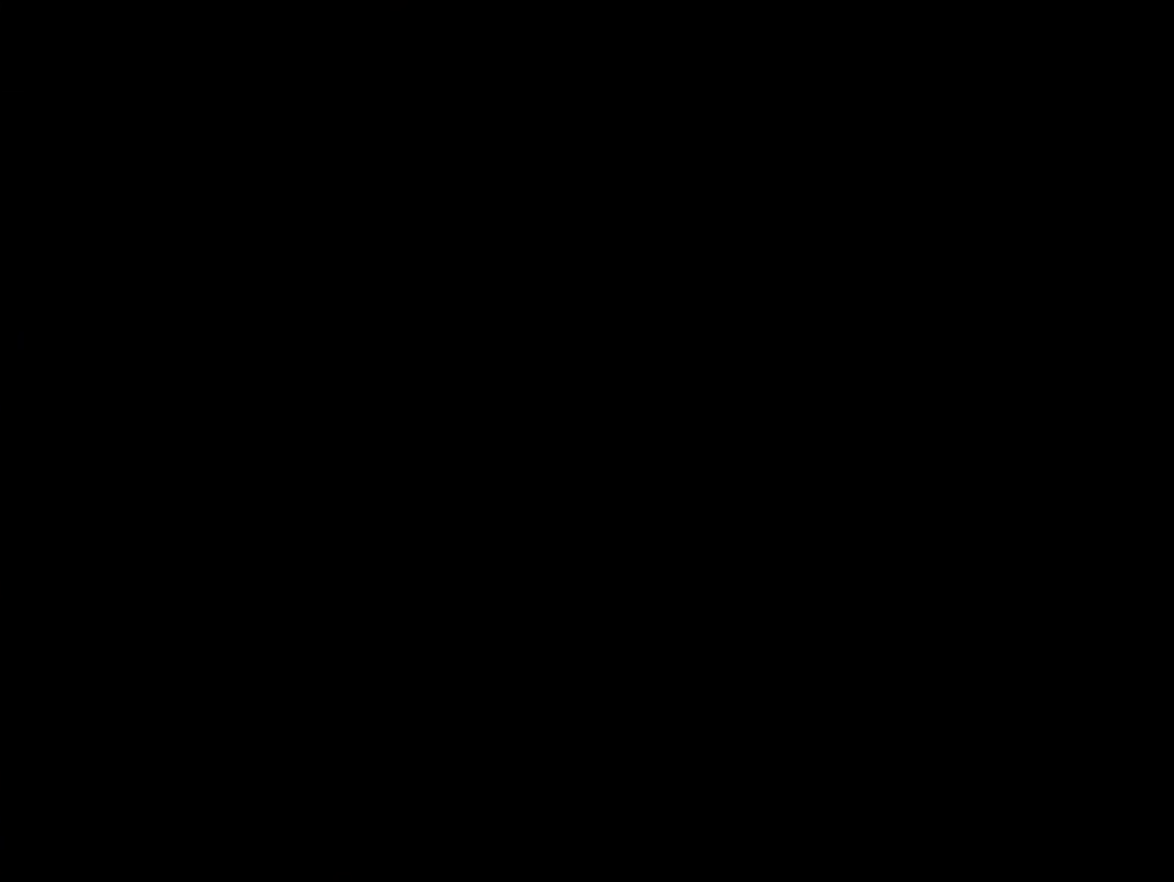
{"buttons": ["A", "X"], "events": []}
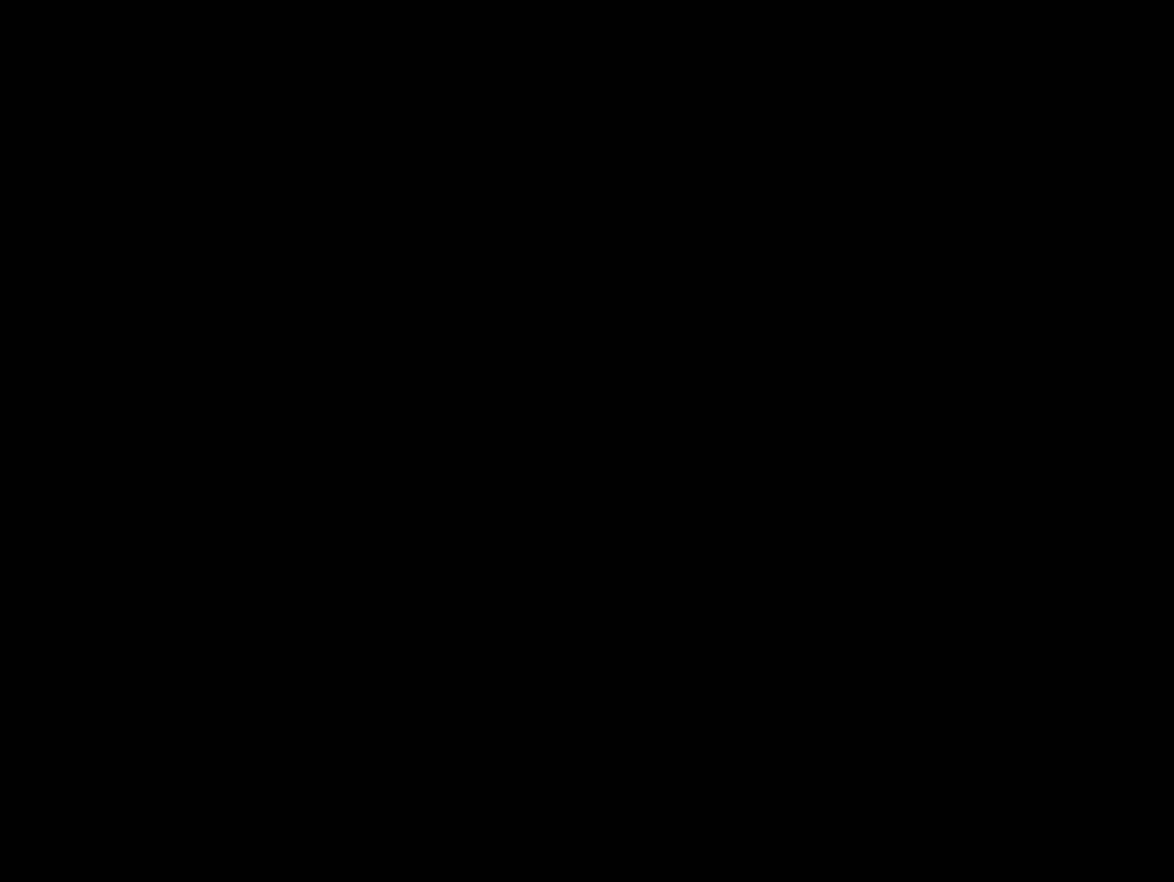
{"buttons": ["A", "X"], "events": []}
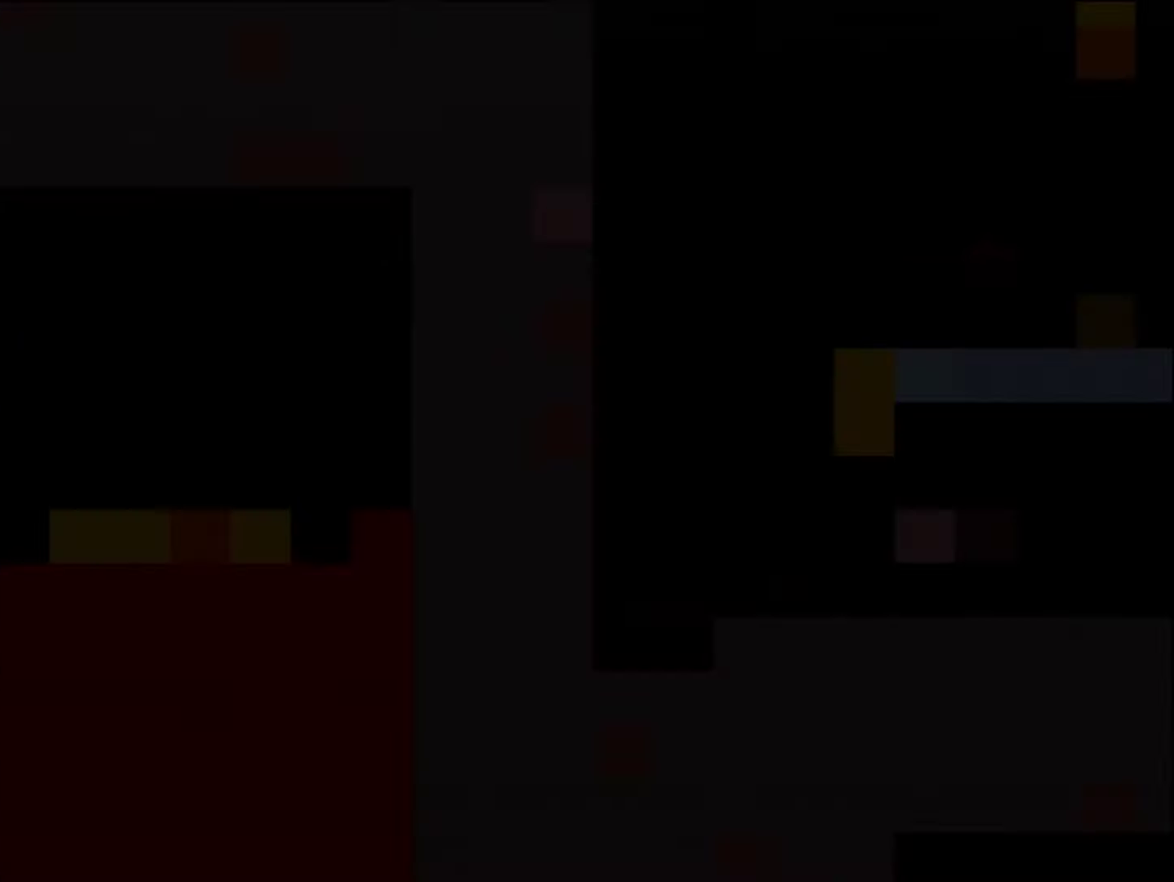
{"buttons": ["Y"], "events": [[17, "A", "up"], [17, "X", "up"], [17, "Y", "down"]]}
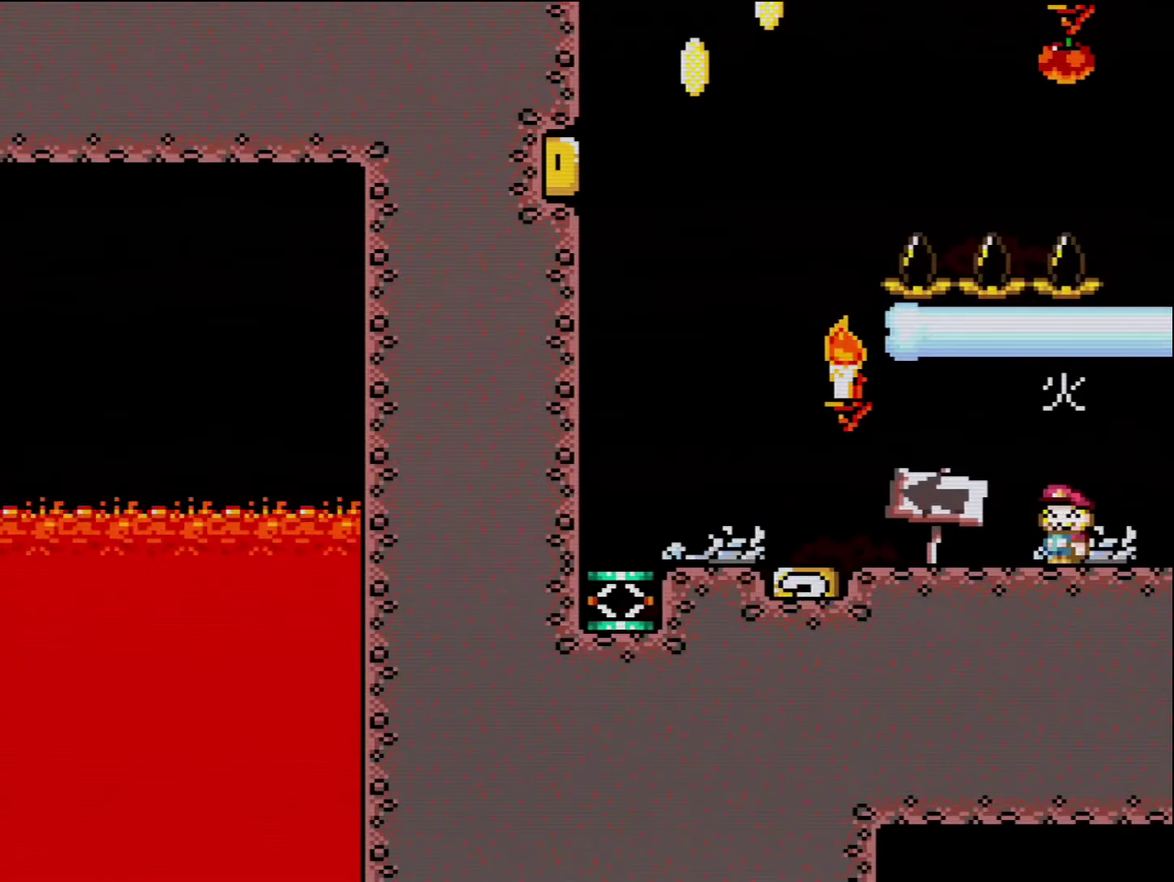
{"buttons": ["Y"], "events": []}
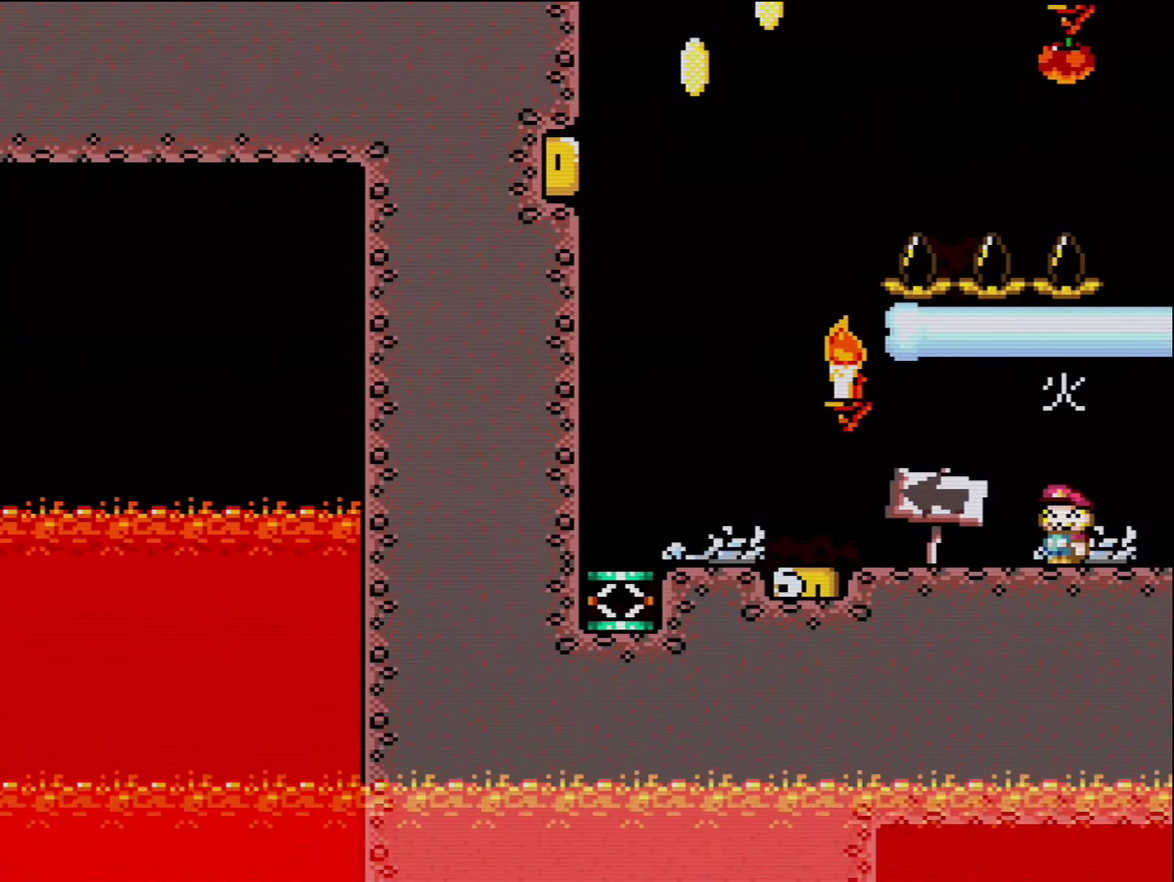
{"buttons": ["Y"], "events": []}
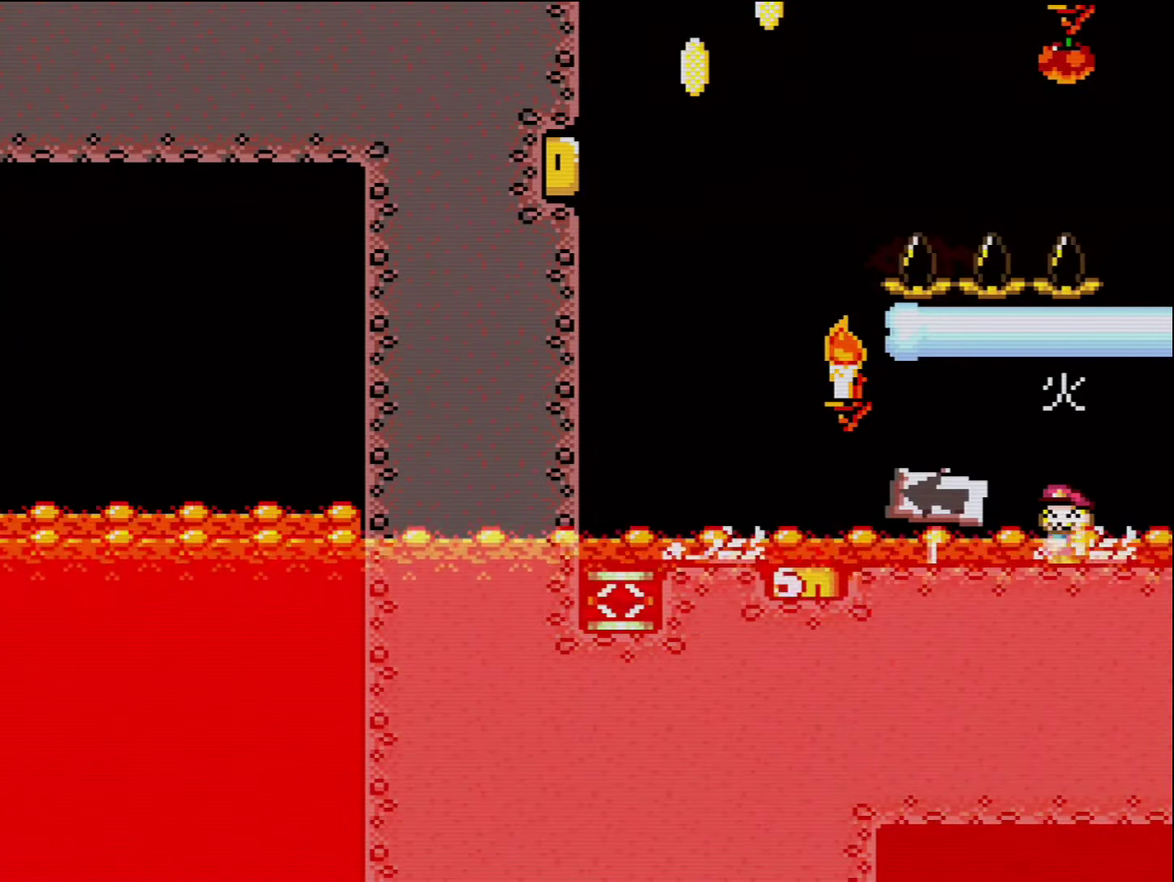
{"buttons": ["Y"], "events": []}
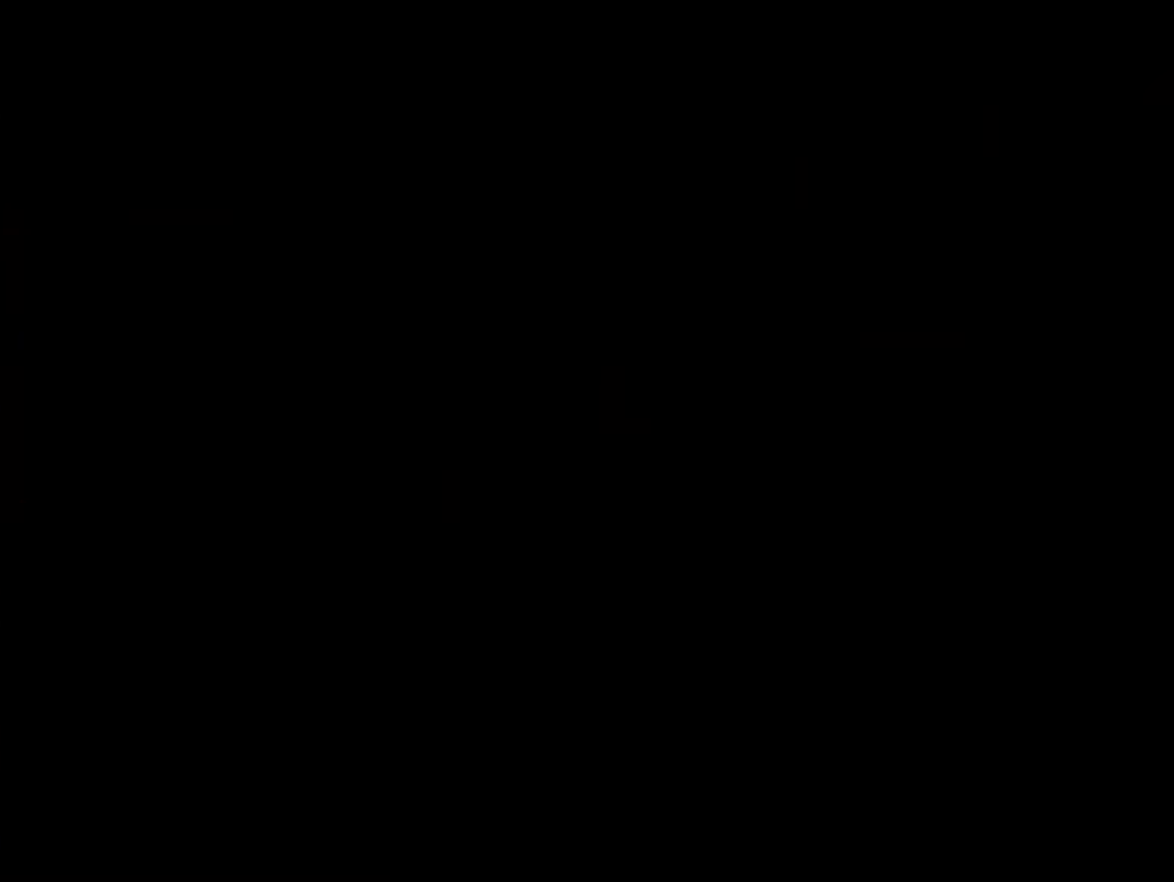
{"buttons": ["Y"], "events": []}
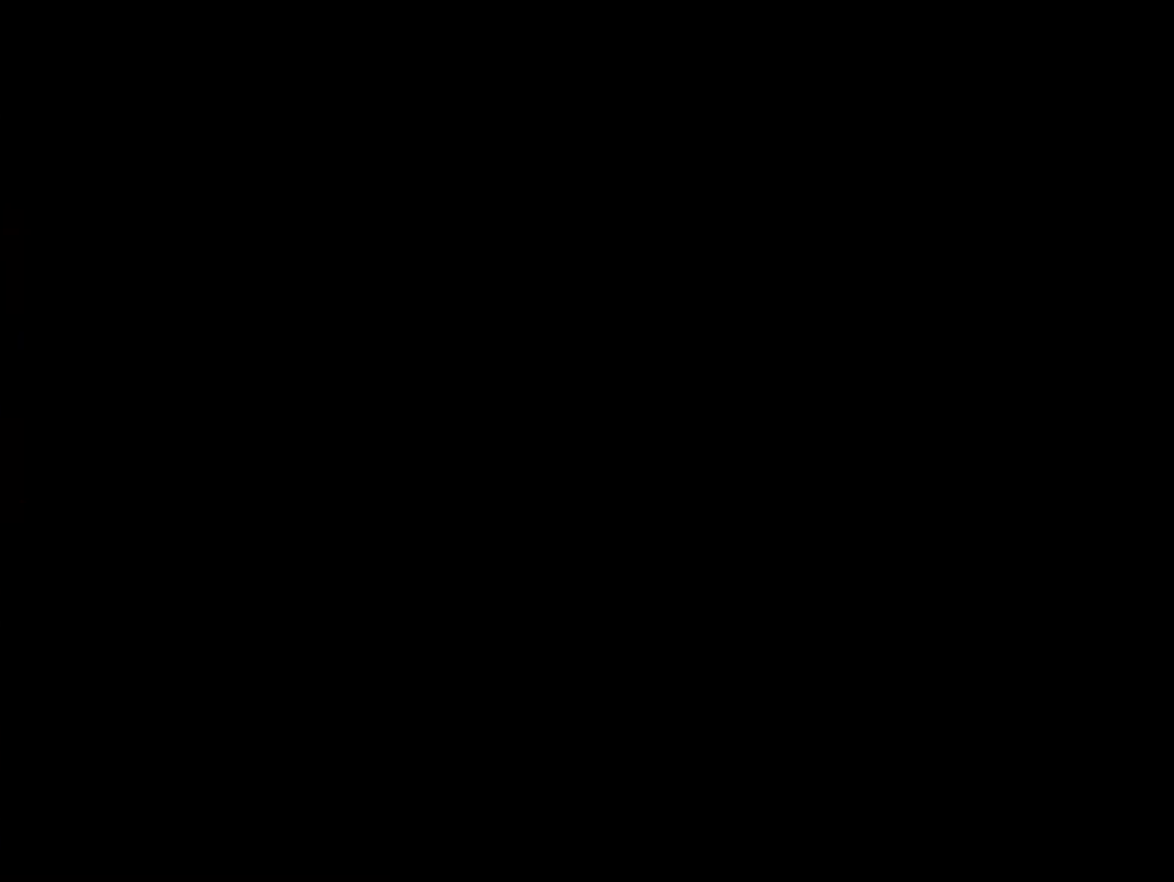
{"buttons": [], "events": [[483, "Y", "up"]]}